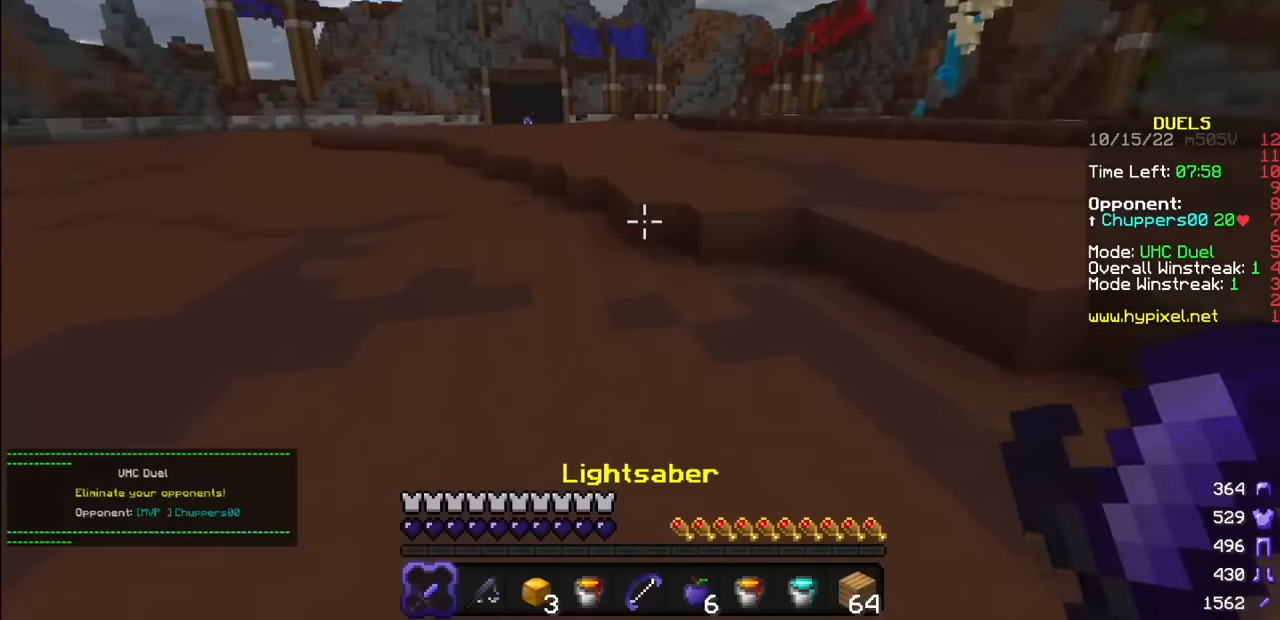
Gameplay with keyboard and mouse; each line is a JSON object with the keys and mouse buttons held at the frame after it. "events" lists presses ("down") and releases ("up") of "mouse_left" and "mouse_right" between this image and that frame as [ms after this image, input, new state], when the widget could be followed in between. "mouse_left", "mouse_right" = the "left", "right" buttons of the "mouse" list. No other keys are recorded. Fast repeated clicks can show as one long hold. Mouse movement is not recorded.
{"keys": [], "mouse": [], "events": [[433, "mouse_left", "down"], [500, "mouse_left", "up"]]}
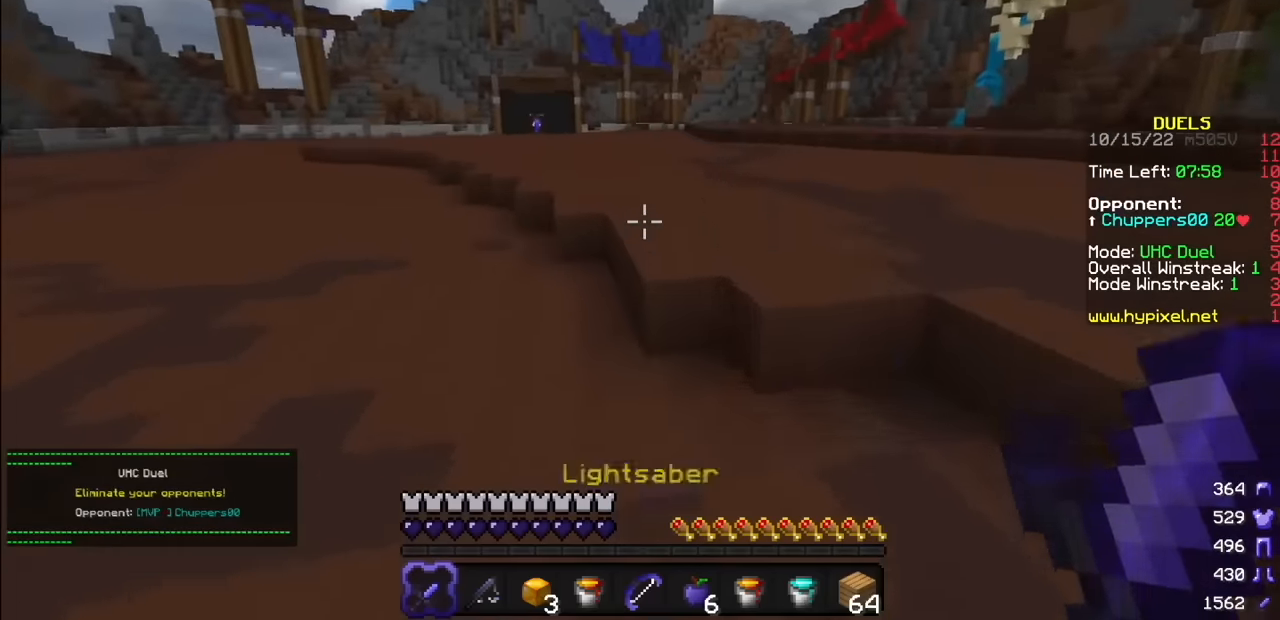
{"keys": [], "mouse": ["left"], "events": [[134, "mouse_left", "down"], [167, "mouse_left", "up"], [267, "mouse_left", "down"]]}
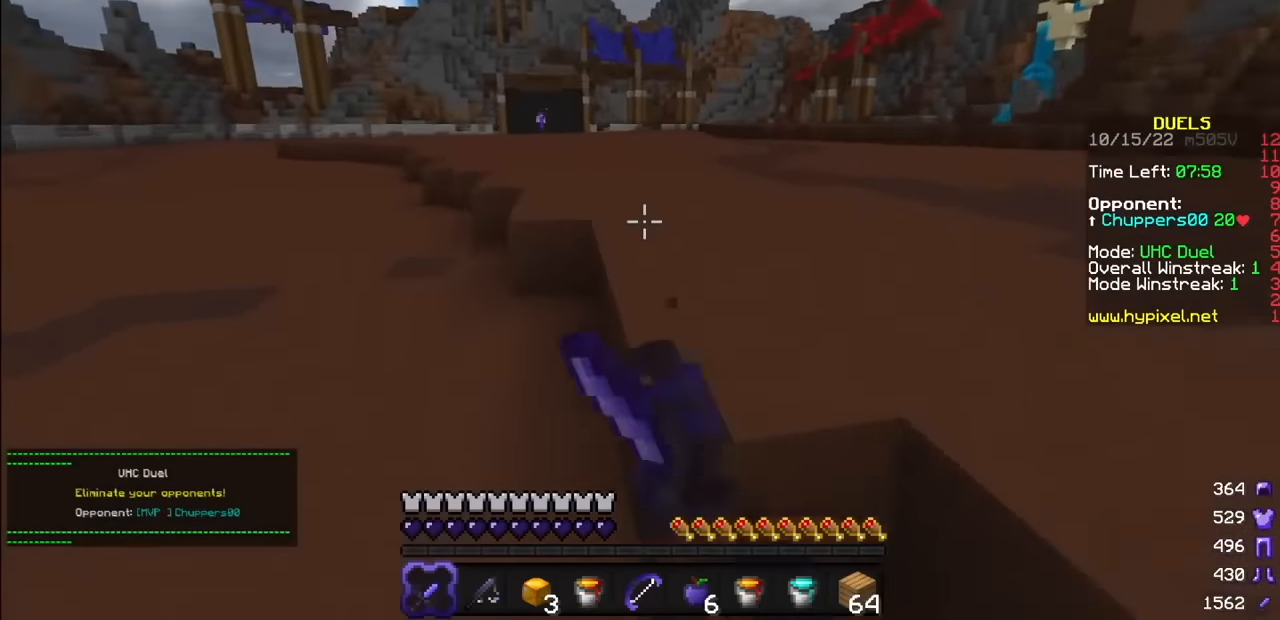
{"keys": [], "mouse": ["right"], "events": [[400, "mouse_right", "down"], [433, "mouse_left", "up"]]}
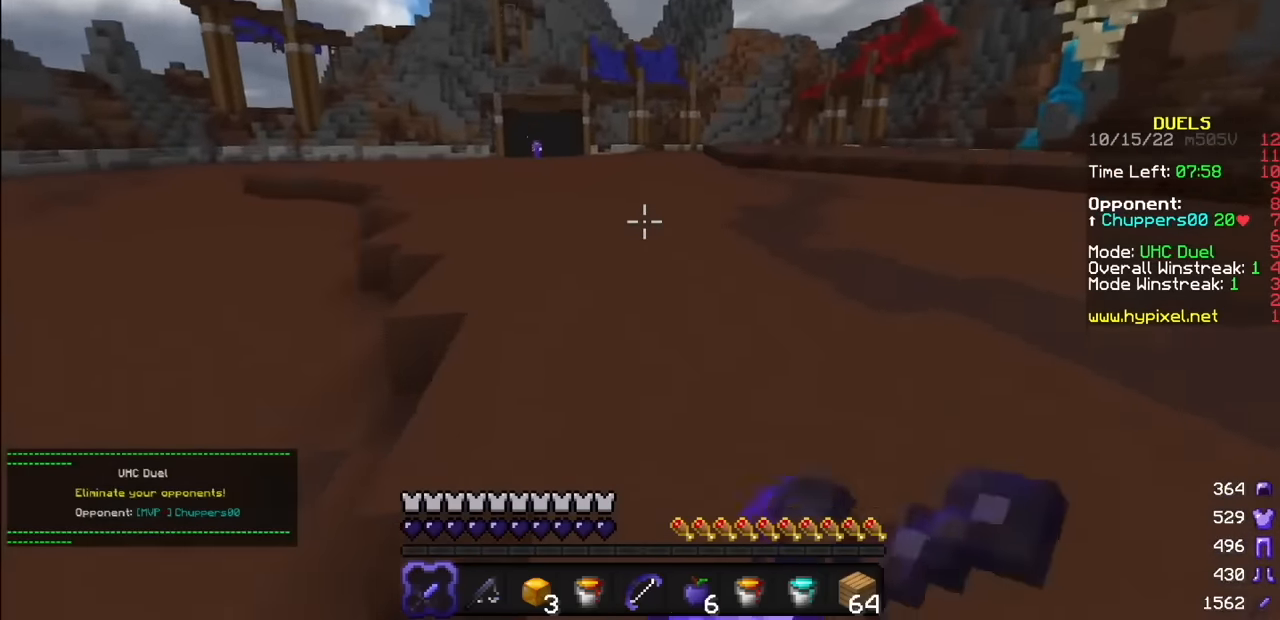
{"keys": [], "mouse": ["left", "right"], "events": [[67, "mouse_right", "up"], [134, "mouse_left", "down"], [467, "mouse_right", "down"]]}
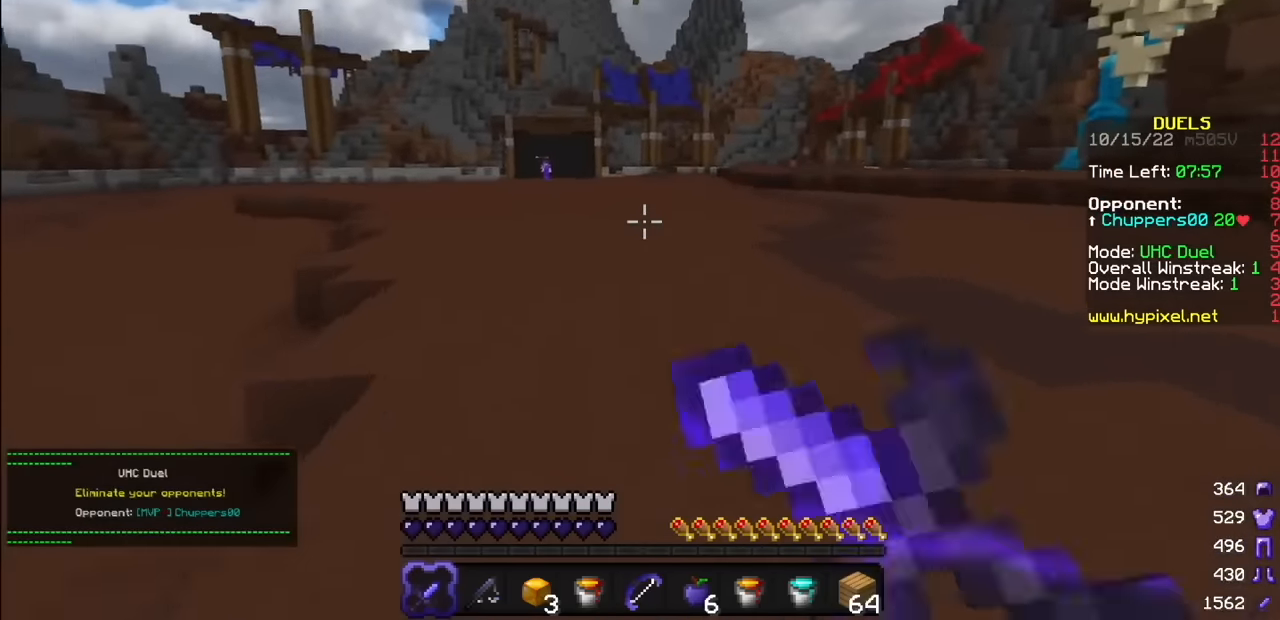
{"keys": [], "mouse": [], "events": [[66, "mouse_right", "up"], [167, "mouse_right", "down"], [200, "mouse_left", "up"], [233, "mouse_right", "up"]]}
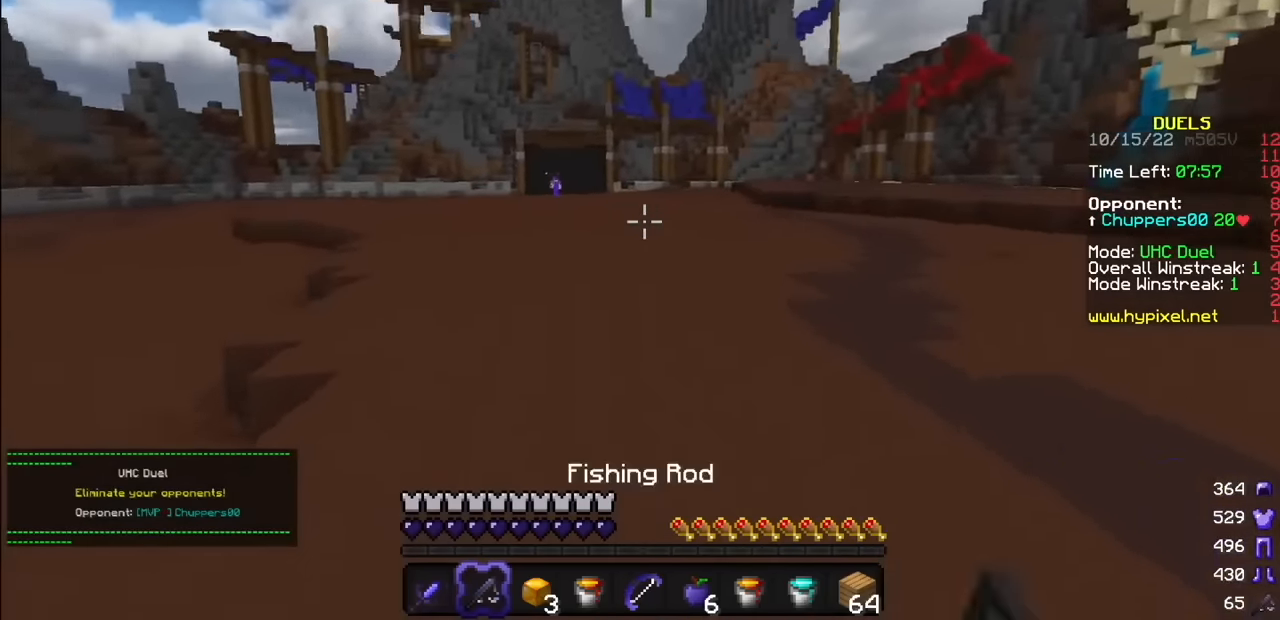
{"keys": [], "mouse": [], "events": []}
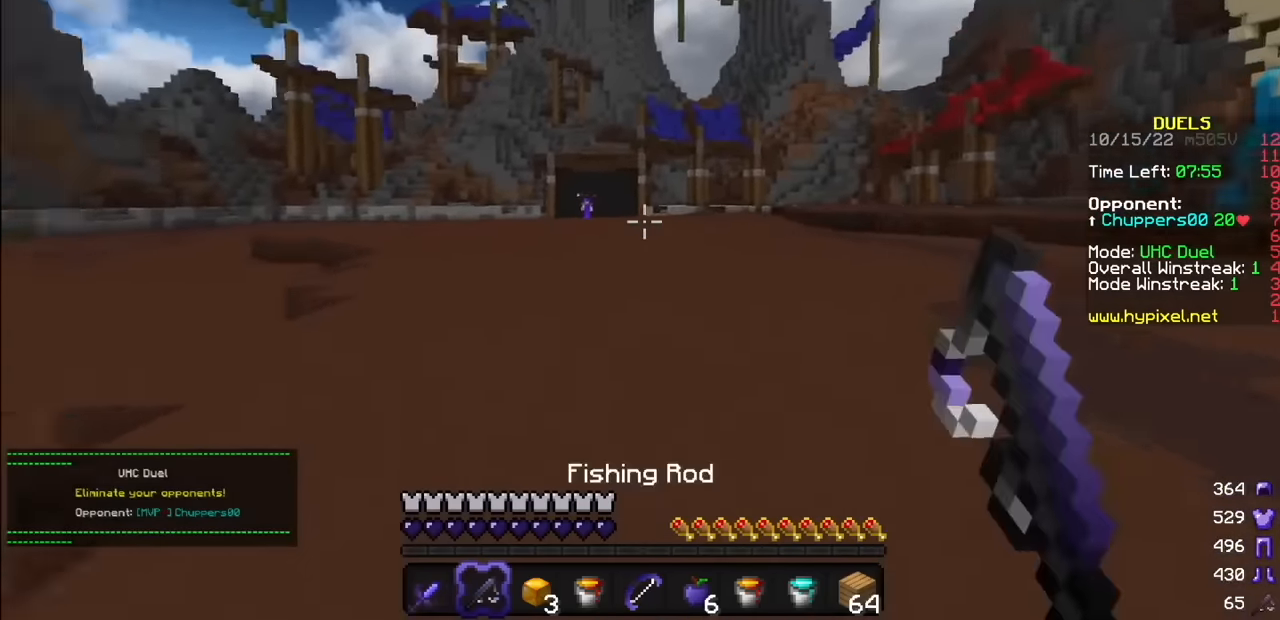
{"keys": [], "mouse": [], "events": []}
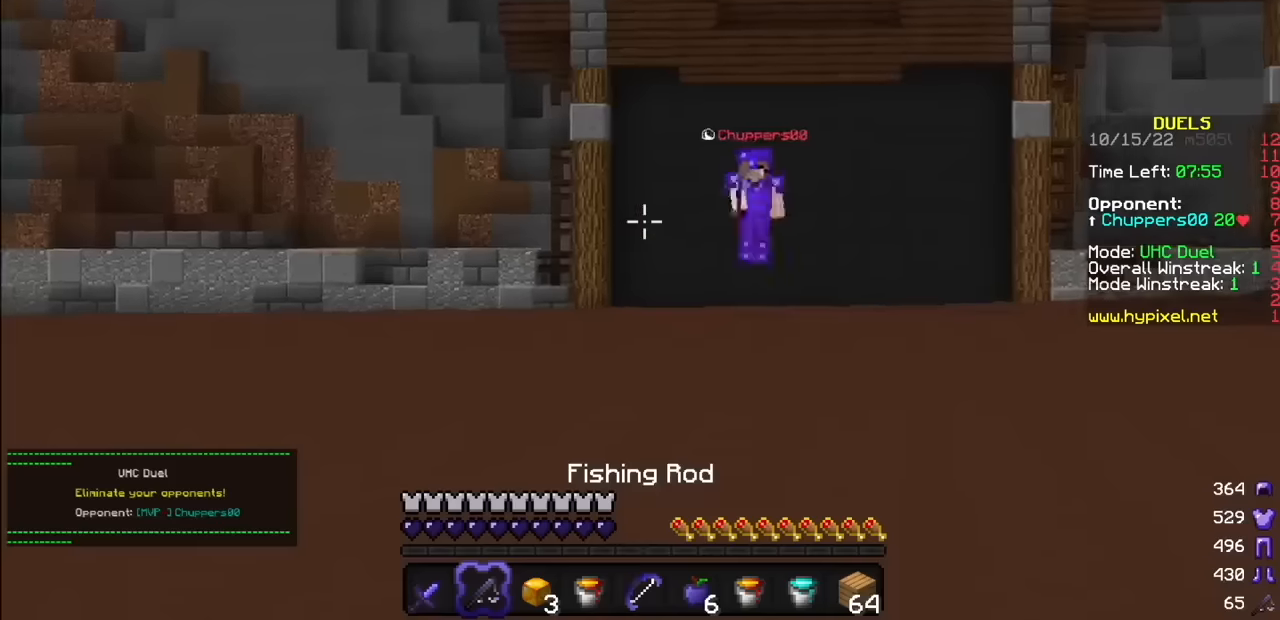
{"keys": [], "mouse": [], "events": []}
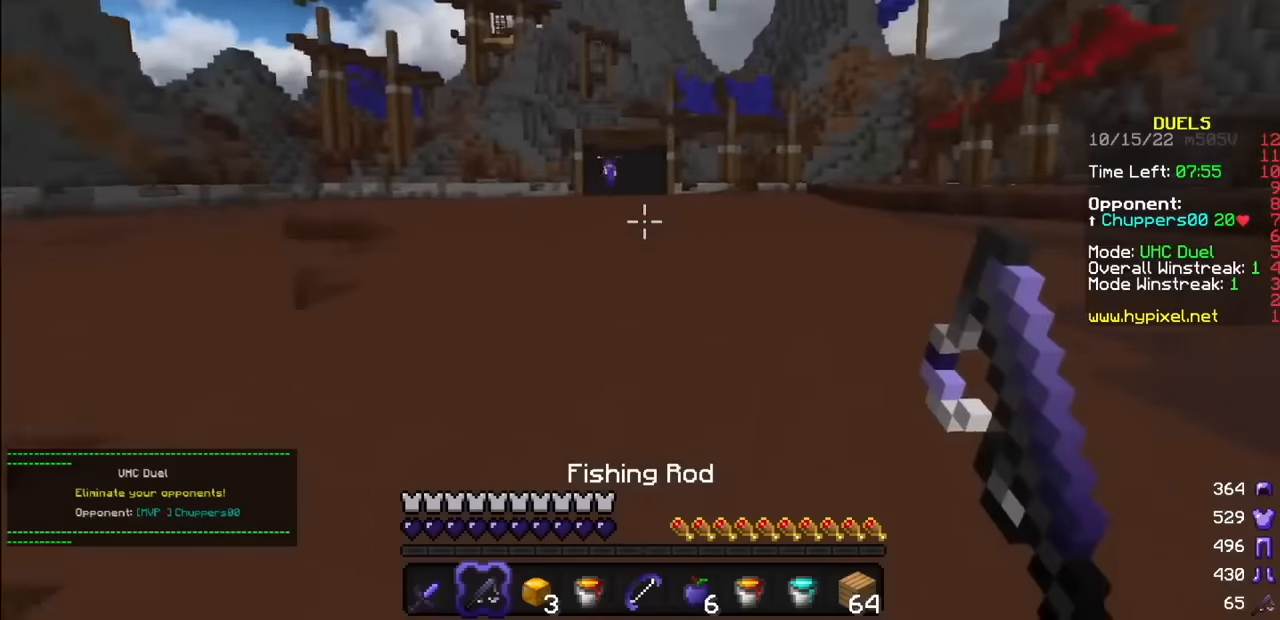
{"keys": [], "mouse": [], "events": []}
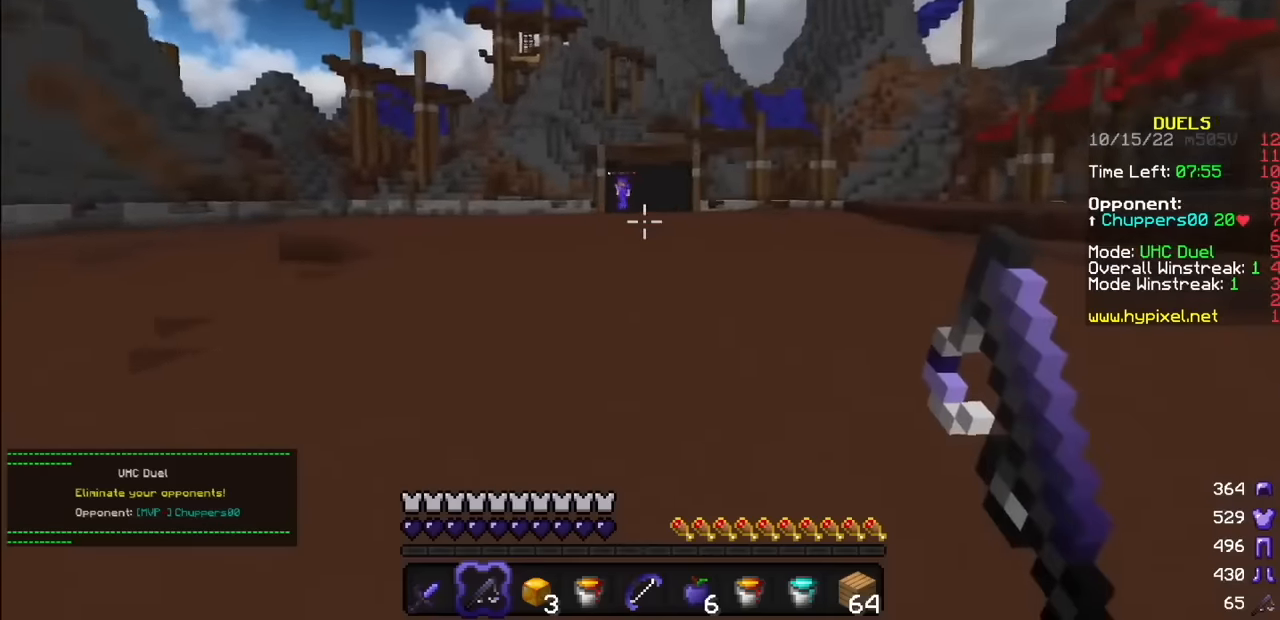
{"keys": [], "mouse": [], "events": []}
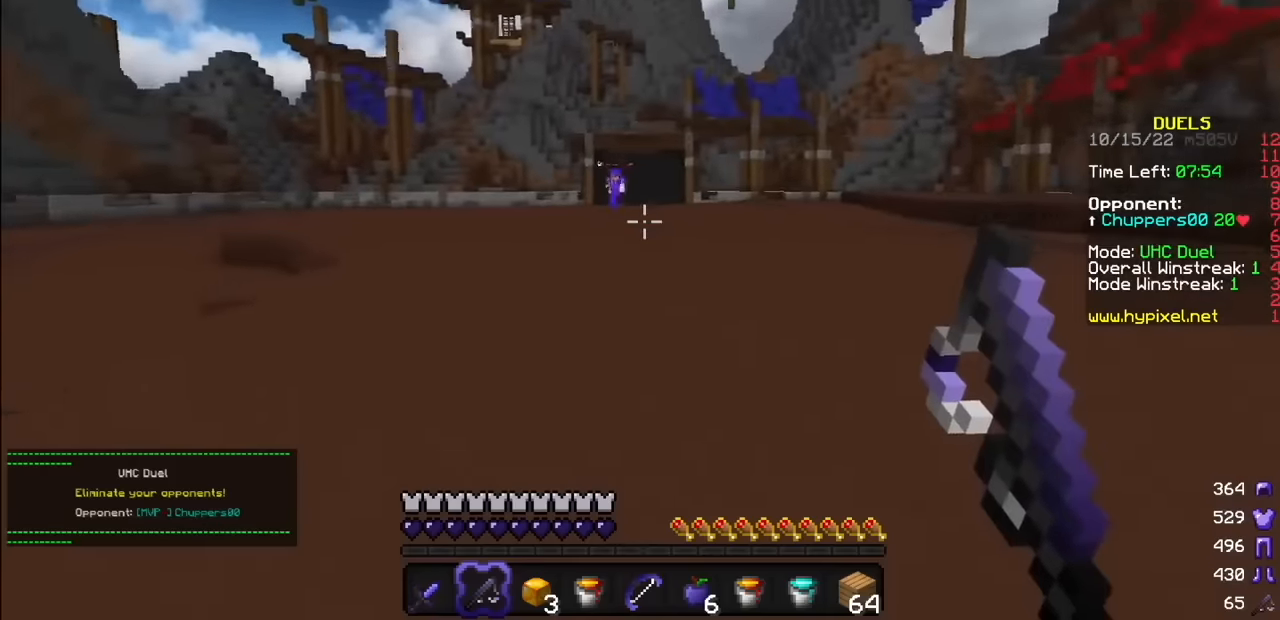
{"keys": [], "mouse": ["left"], "events": [[334, "mouse_left", "down"]]}
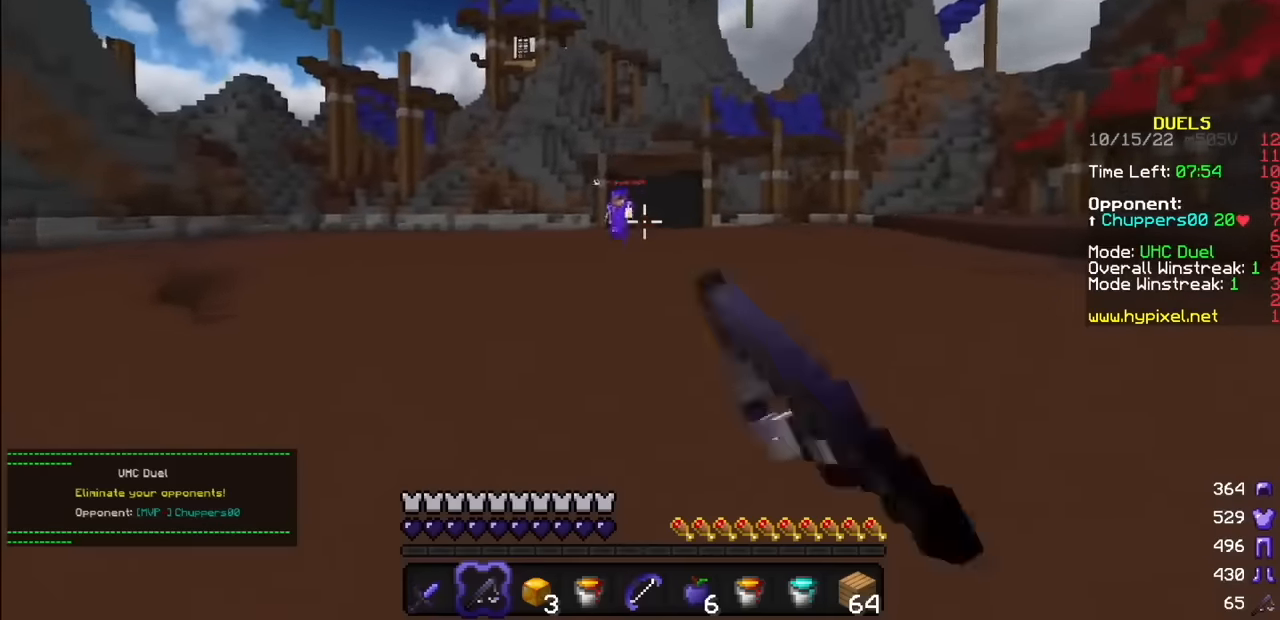
{"keys": [], "mouse": [], "events": [[468, "mouse_left", "up"]]}
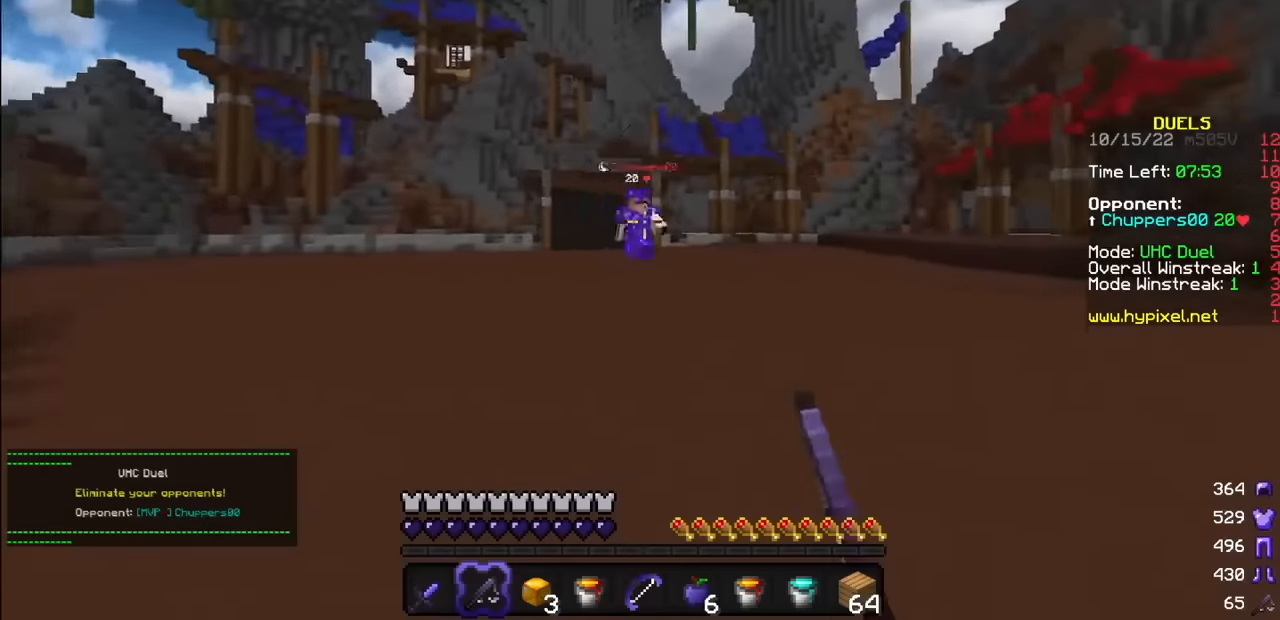
{"keys": [], "mouse": [], "events": [[33, "mouse_right", "down"], [334, "mouse_right", "up"]]}
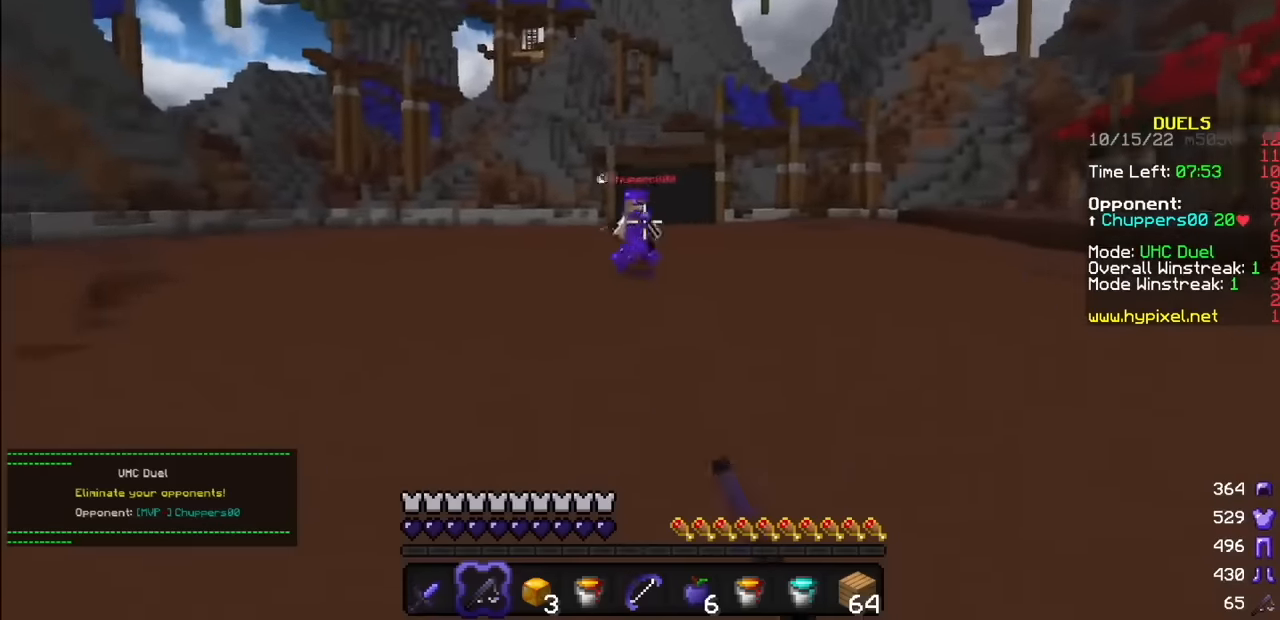
{"keys": [], "mouse": [], "events": []}
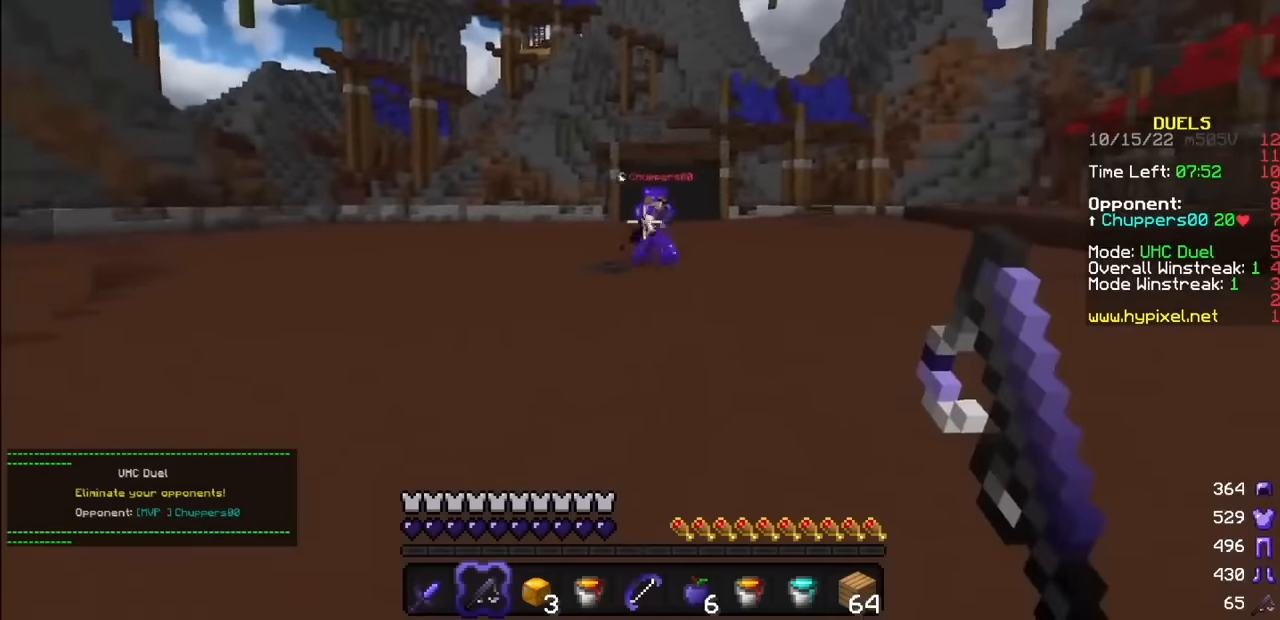
{"keys": [], "mouse": [], "events": []}
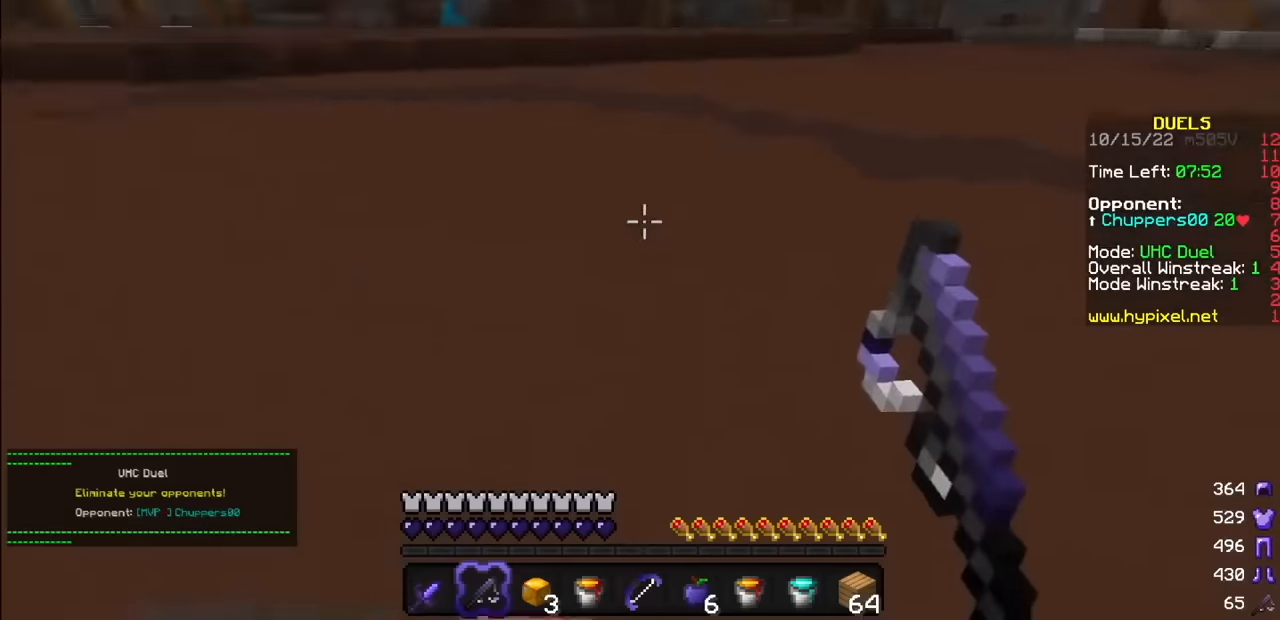
{"keys": [], "mouse": ["right"], "events": [[201, "mouse_left", "down"], [267, "mouse_right", "down"], [301, "mouse_left", "up"]]}
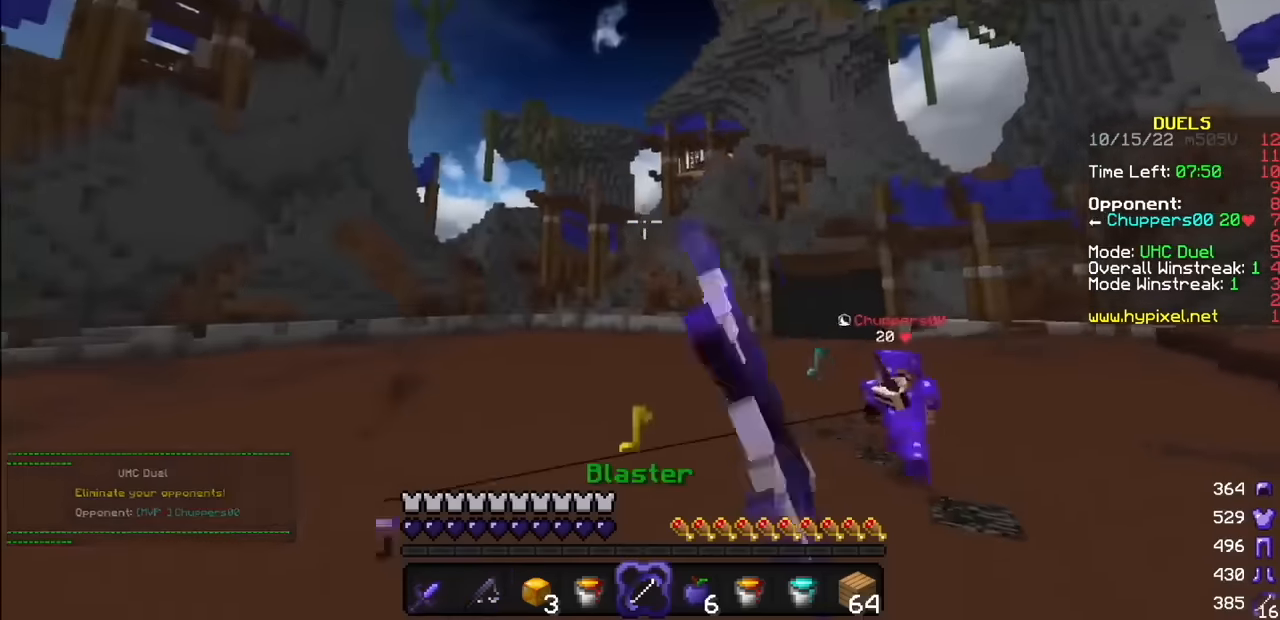
{"keys": [], "mouse": ["right"], "events": []}
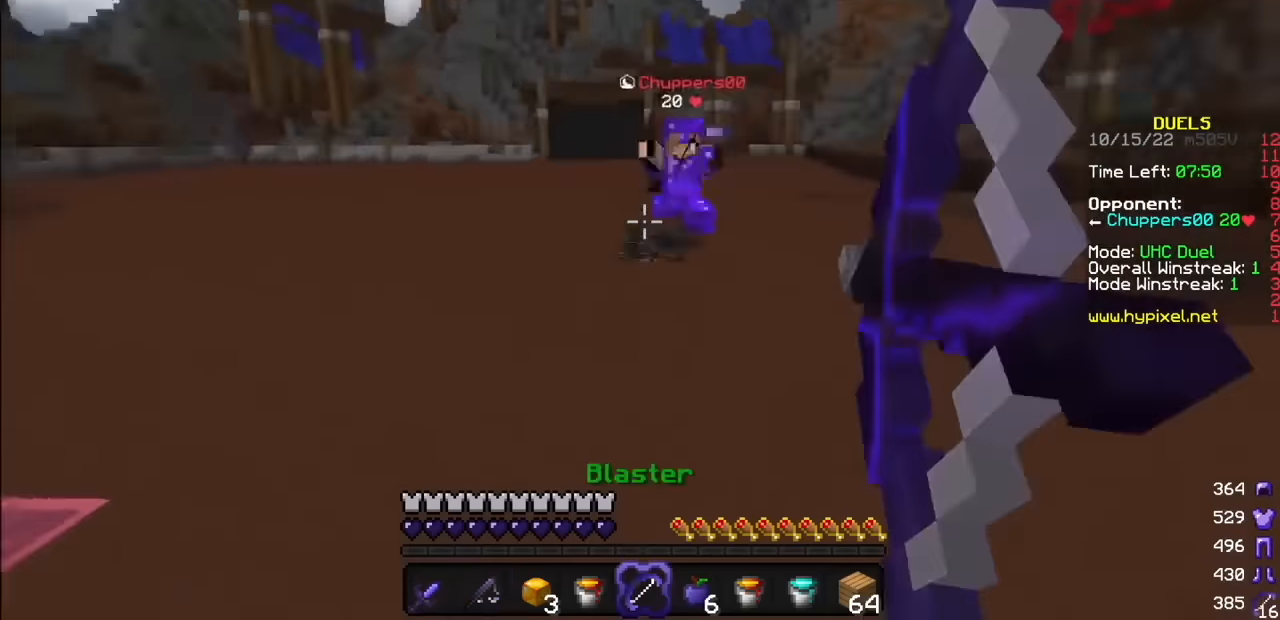
{"keys": [], "mouse": [], "events": [[234, "mouse_right", "up"], [334, "mouse_left", "down"], [434, "mouse_left", "up"]]}
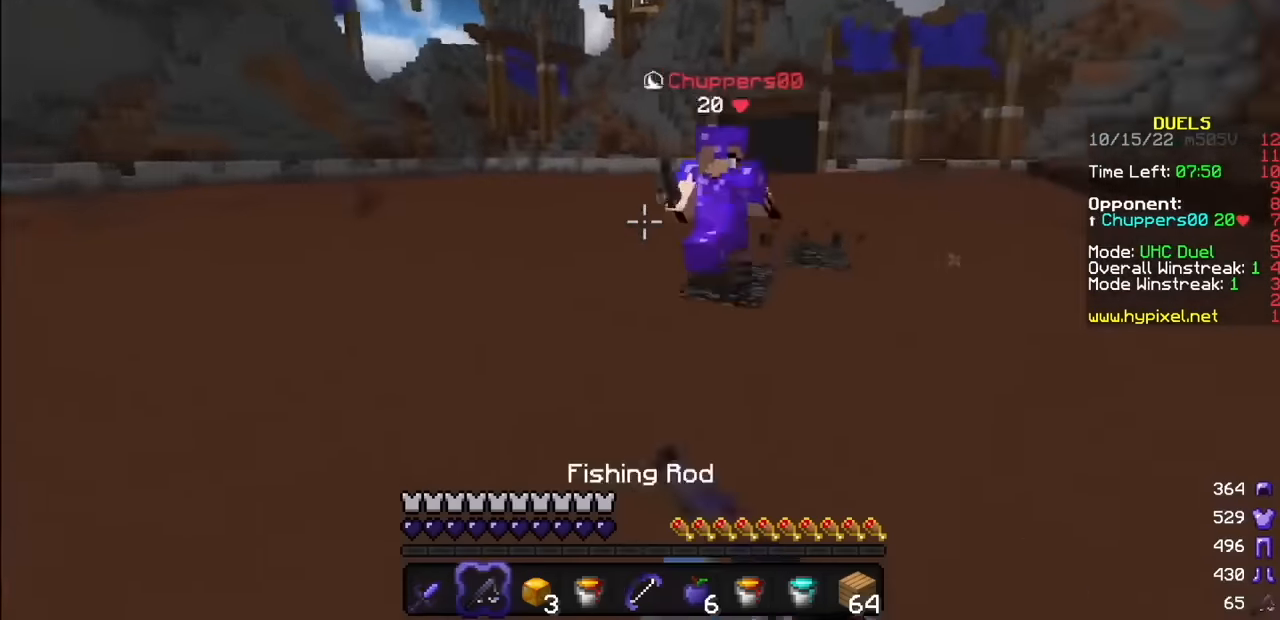
{"keys": [], "mouse": ["left"], "events": [[67, "mouse_right", "down"], [200, "mouse_right", "up"], [300, "mouse_left", "down"]]}
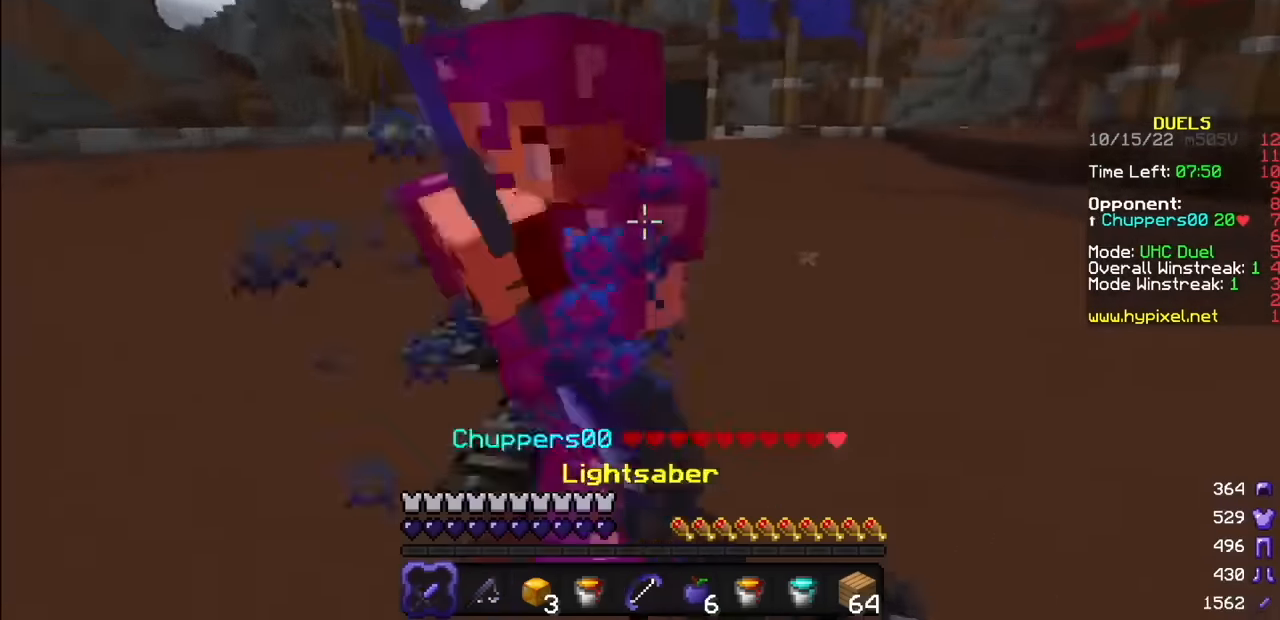
{"keys": [], "mouse": ["left"], "events": [[134, "mouse_right", "down"], [201, "mouse_right", "up"]]}
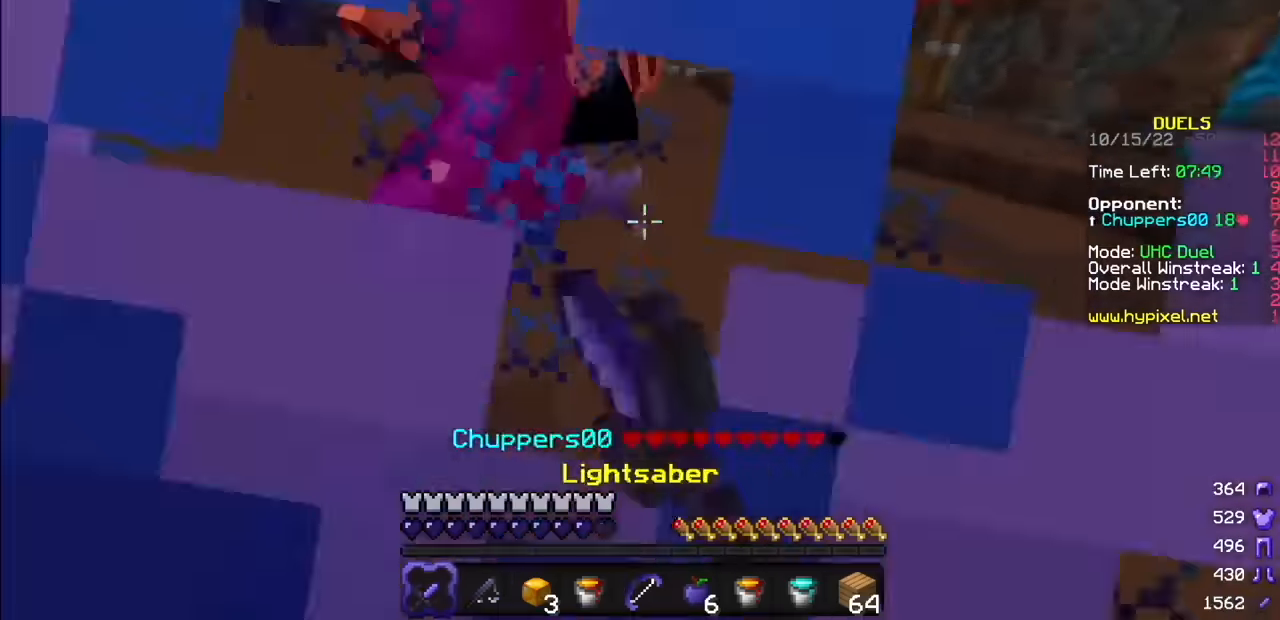
{"keys": [], "mouse": []}
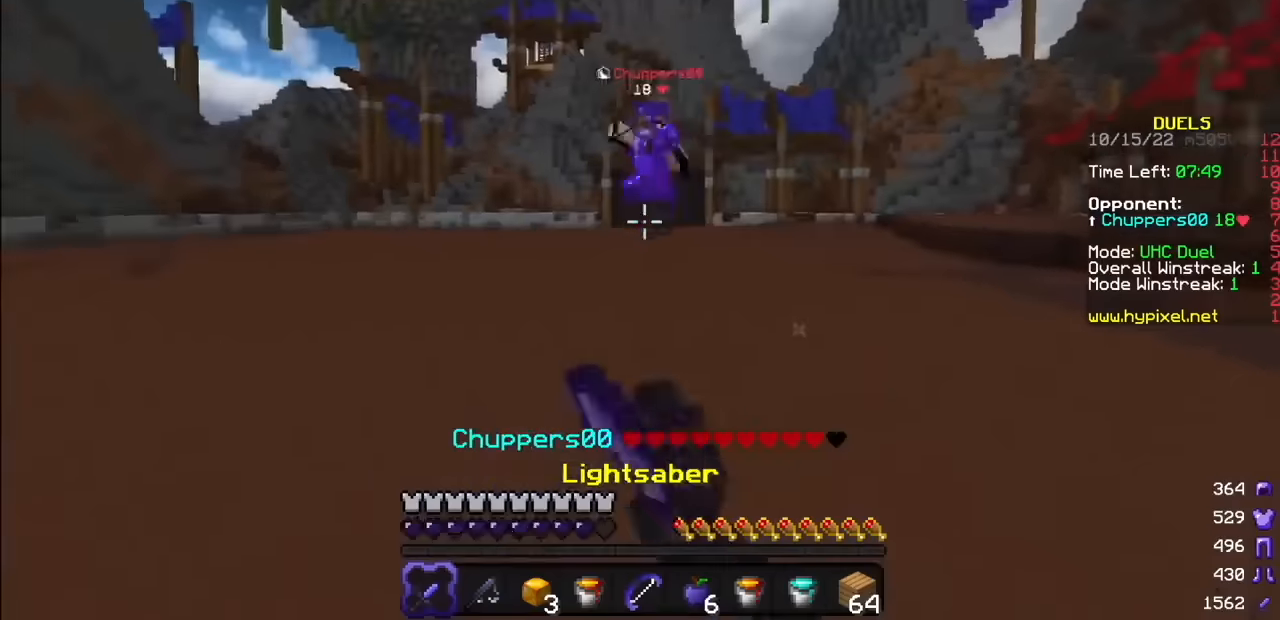
{"keys": [], "mouse": [], "events": []}
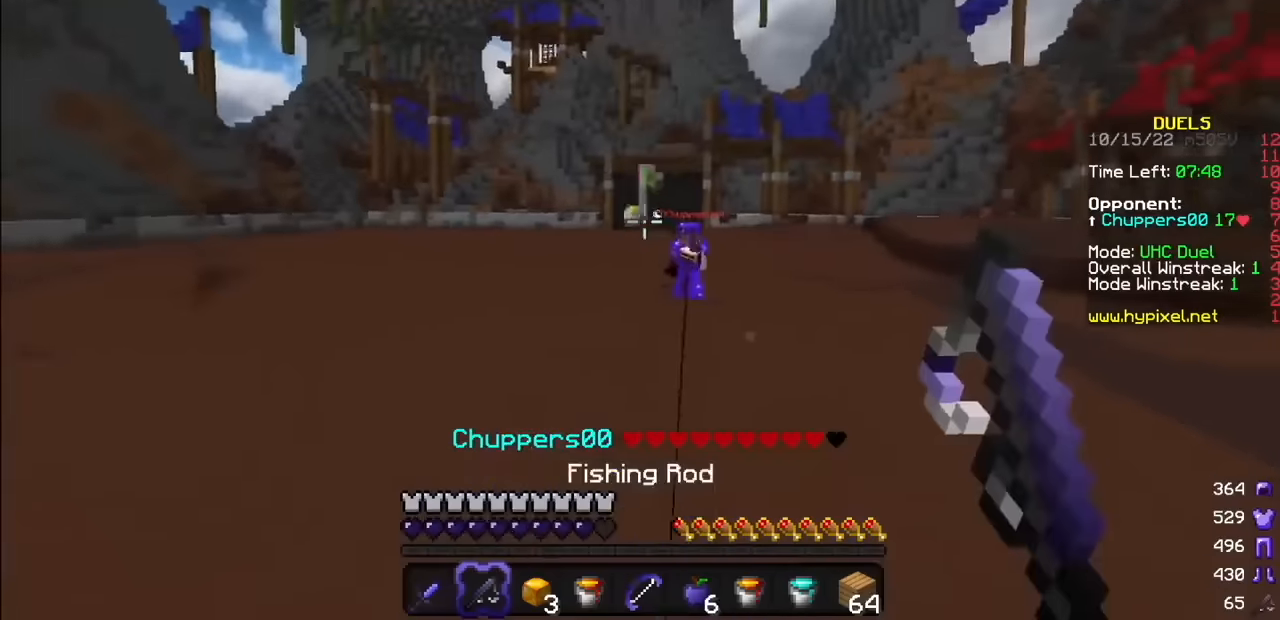
{"keys": [], "mouse": ["left"], "events": [[200, "mouse_left", "down"], [300, "mouse_left", "up"], [367, "mouse_left", "down"]]}
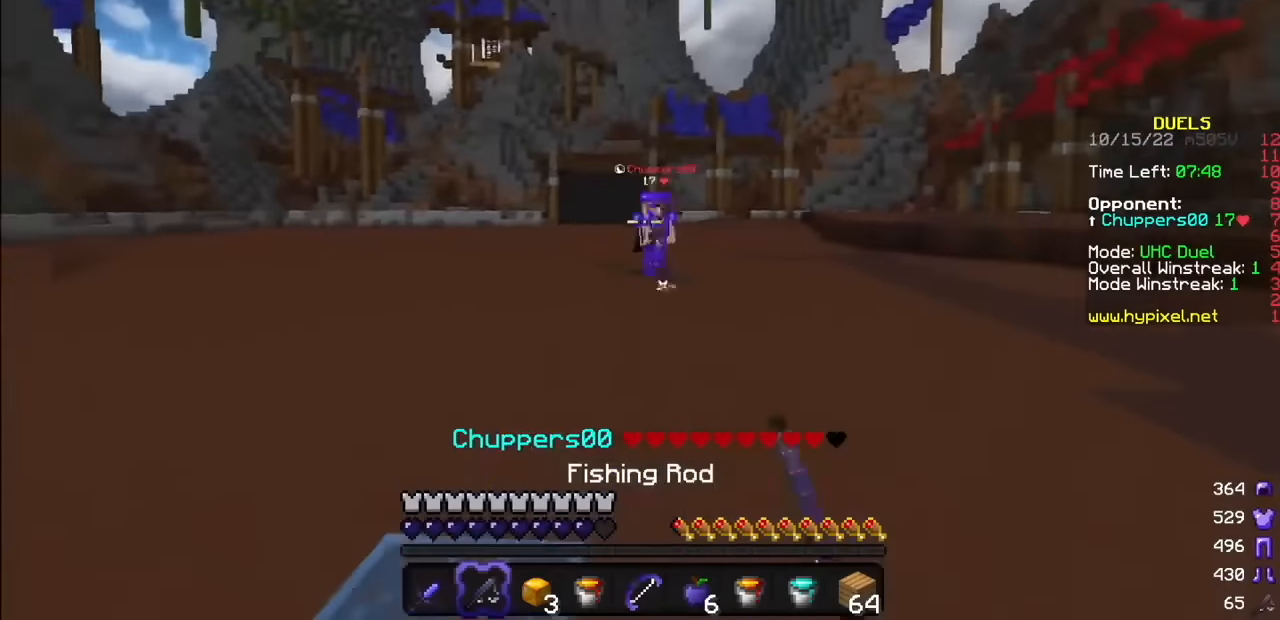
{"keys": [], "mouse": [], "events": [[101, "mouse_left", "up"], [167, "mouse_right", "down"], [267, "mouse_right", "up"]]}
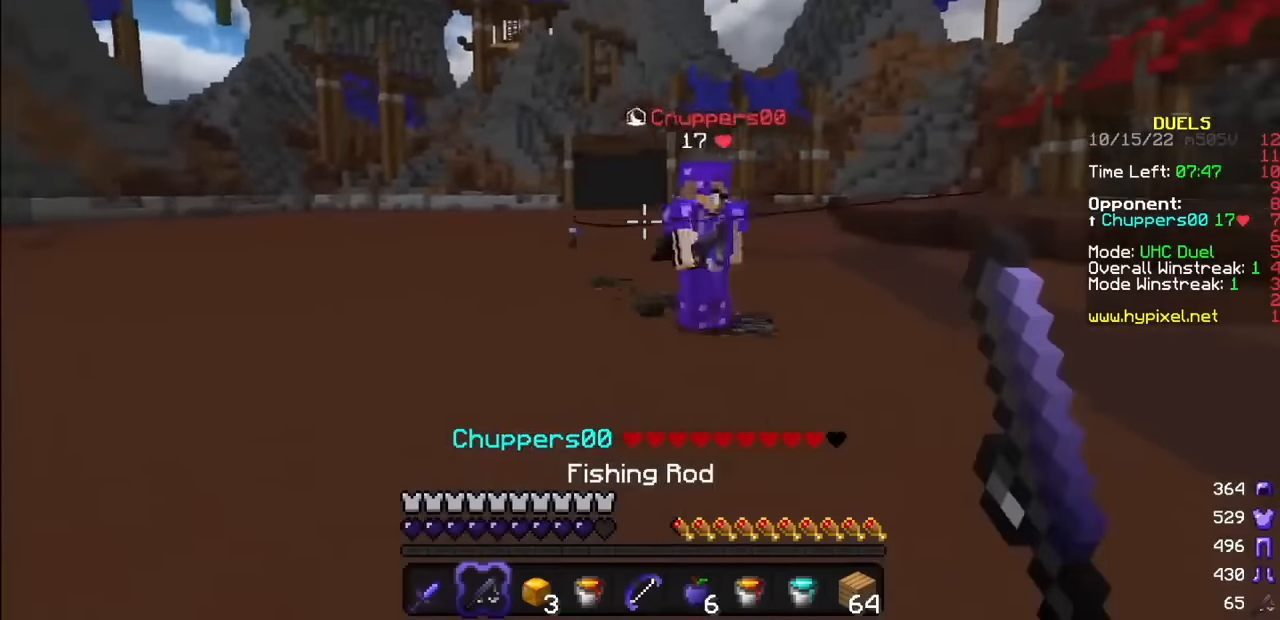
{"keys": [], "mouse": ["left", "right"], "events": [[33, "mouse_right", "down"], [133, "mouse_right", "up"], [233, "mouse_left", "down"], [500, "mouse_right", "down"]]}
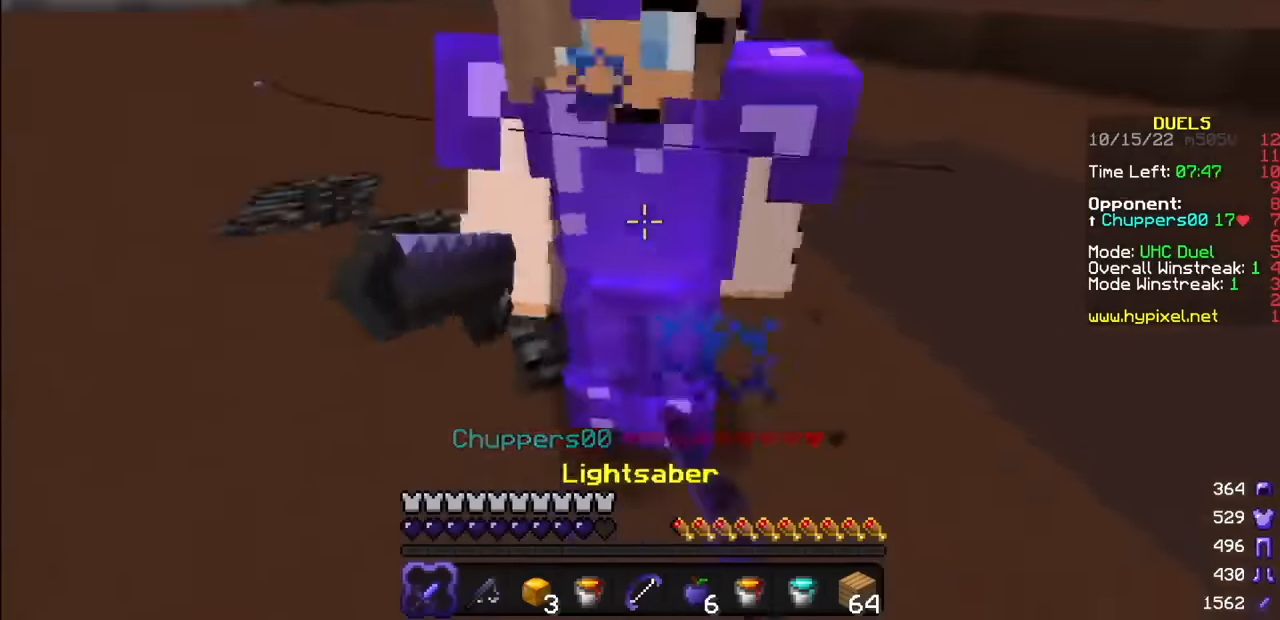
{"keys": [], "mouse": ["left"], "events": [[34, "mouse_left", "up"], [101, "mouse_left", "down"], [134, "mouse_right", "up"]]}
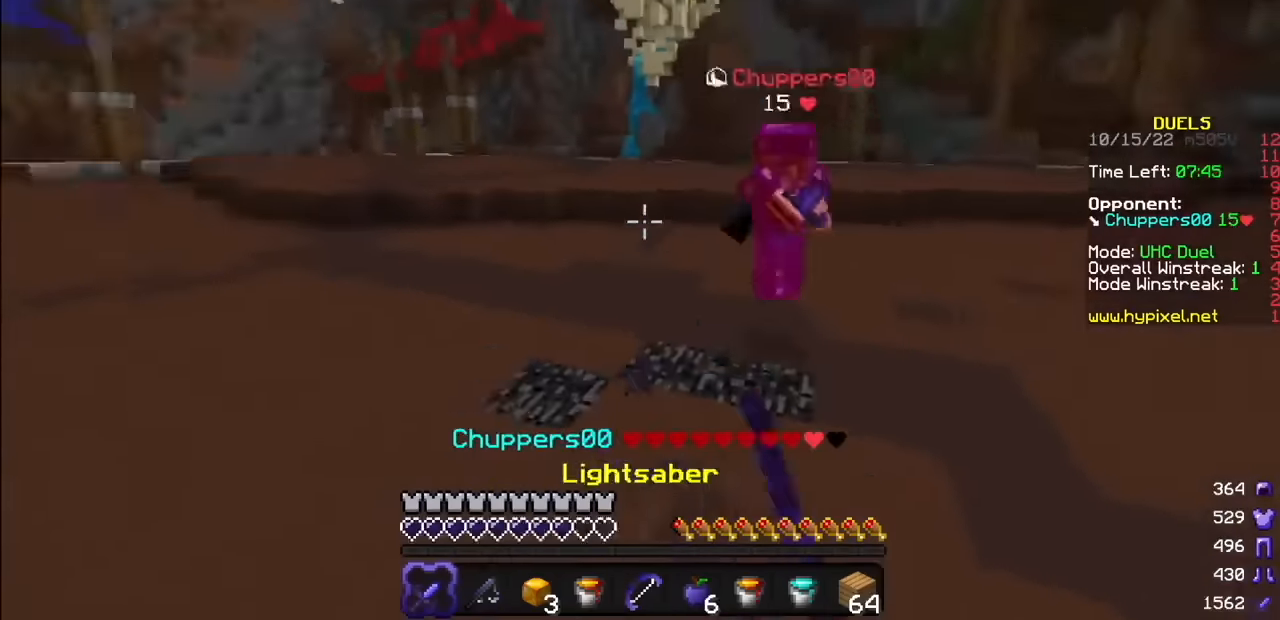
{"keys": [], "mouse": [], "events": [[200, "mouse_left", "up"], [233, "mouse_right", "down"], [334, "mouse_right", "up"]]}
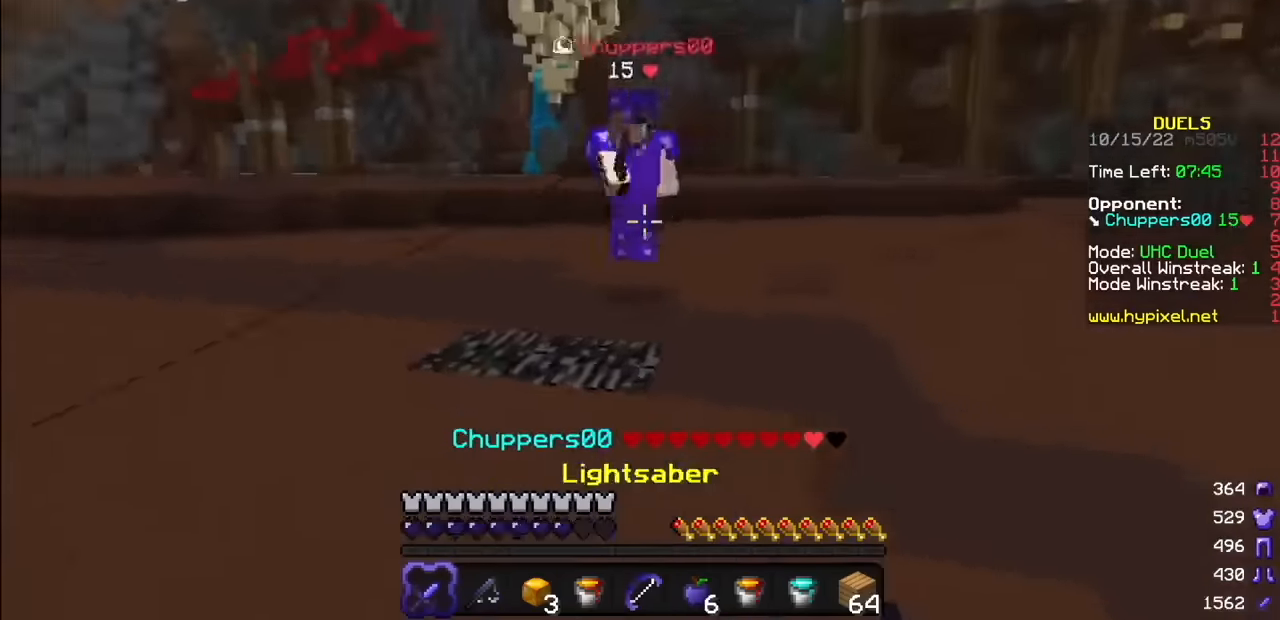
{"keys": [], "mouse": ["left"], "events": [[268, "mouse_left", "down"]]}
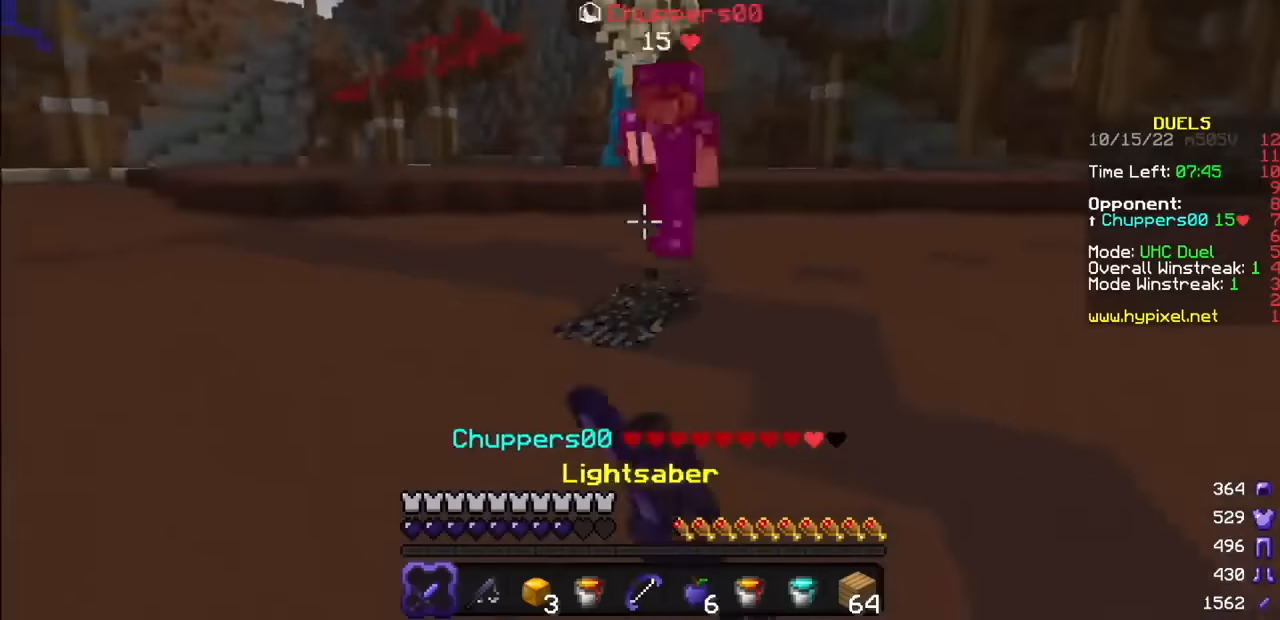
{"keys": [], "mouse": ["right"], "events": [[501, "mouse_left", "up"], [501, "mouse_right", "down"]]}
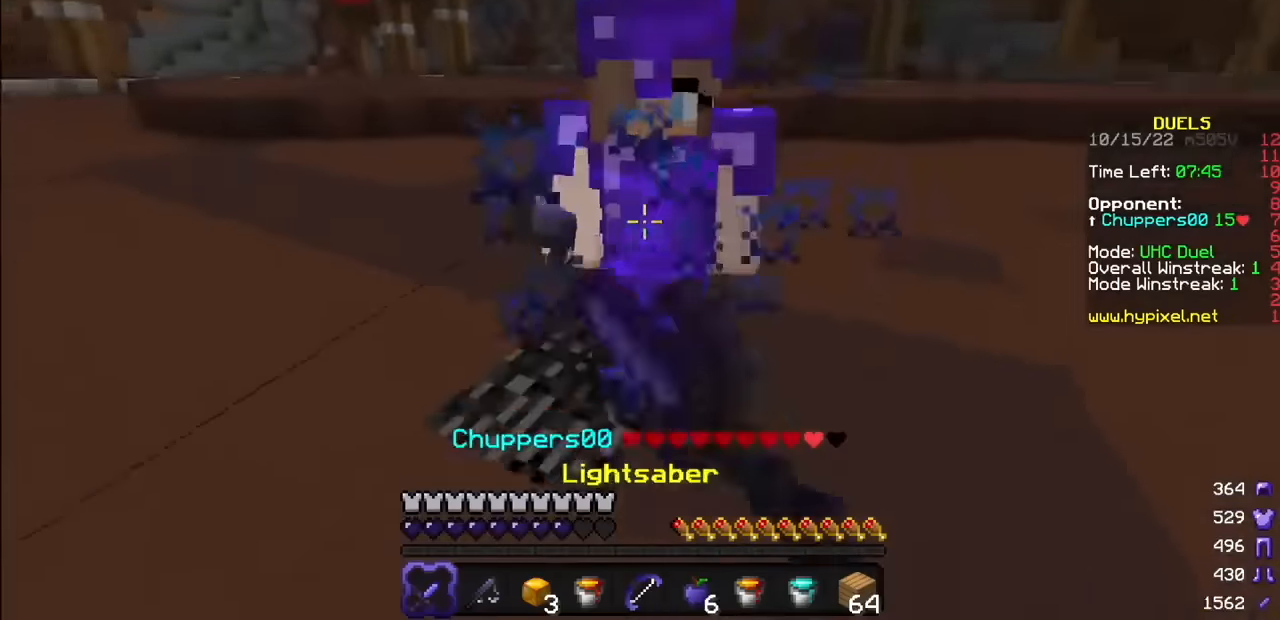
{"keys": [], "mouse": [], "events": [[100, "mouse_left", "down"], [100, "mouse_right", "up"], [166, "mouse_left", "up"], [233, "mouse_left", "down"], [500, "mouse_left", "up"]]}
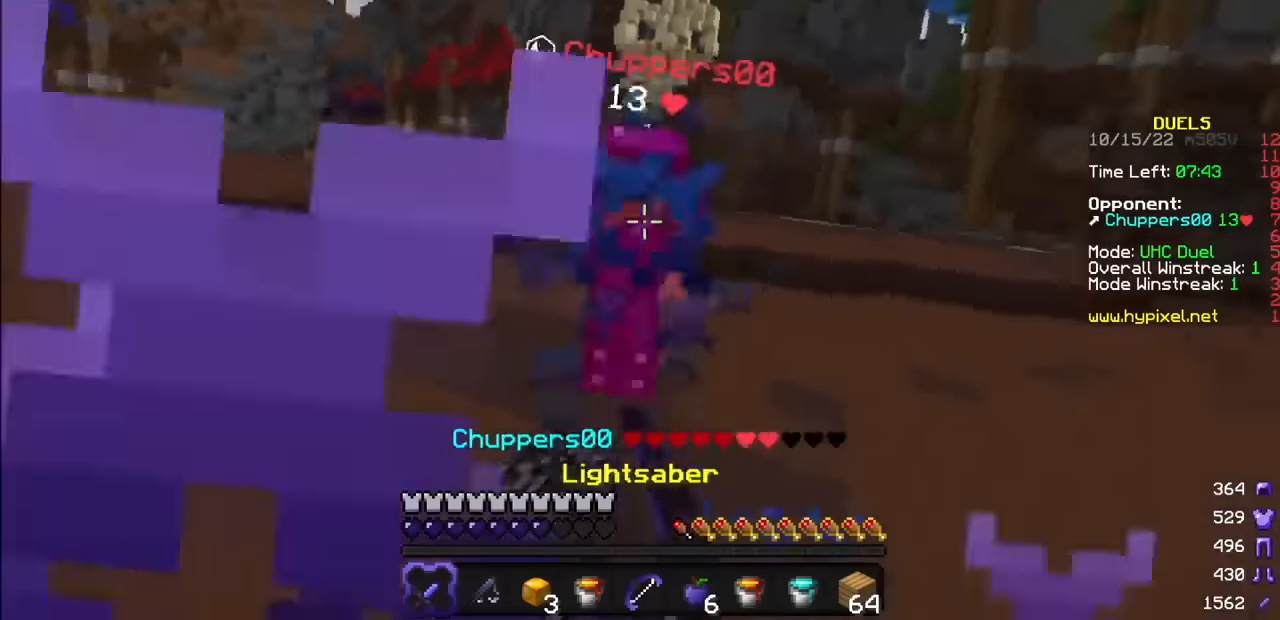
{"keys": [], "mouse": ["left"], "events": [[34, "mouse_right", "down"], [167, "mouse_right", "up"], [200, "mouse_left", "down"]]}